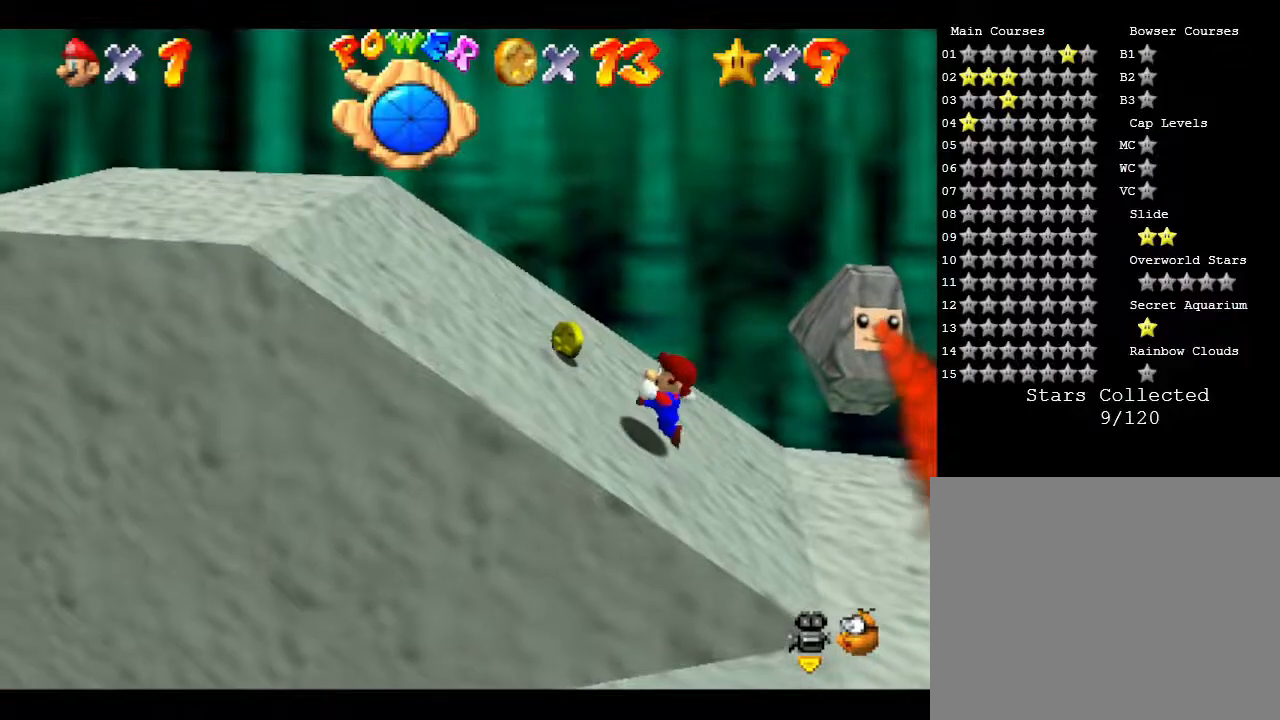
Gameplay with a controller (Nintendo layout); each line is a JSON object with the inputs held at the frame after it. "events" lists button and stick changes between this image and that frame as [ms after this image, input, new state], when the widget could be followed in between. Not read: L3 R3.
{"buttons": [], "left_stick": "left", "events": []}
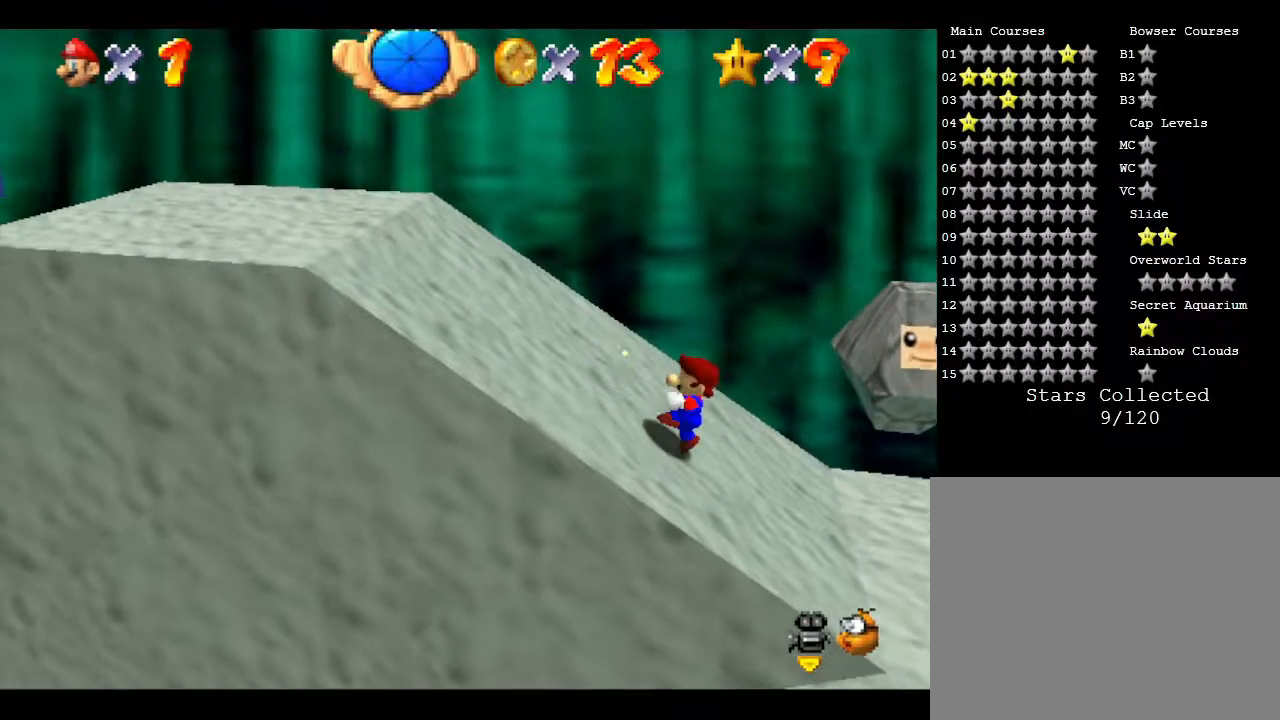
{"buttons": [], "left_stick": "left", "events": []}
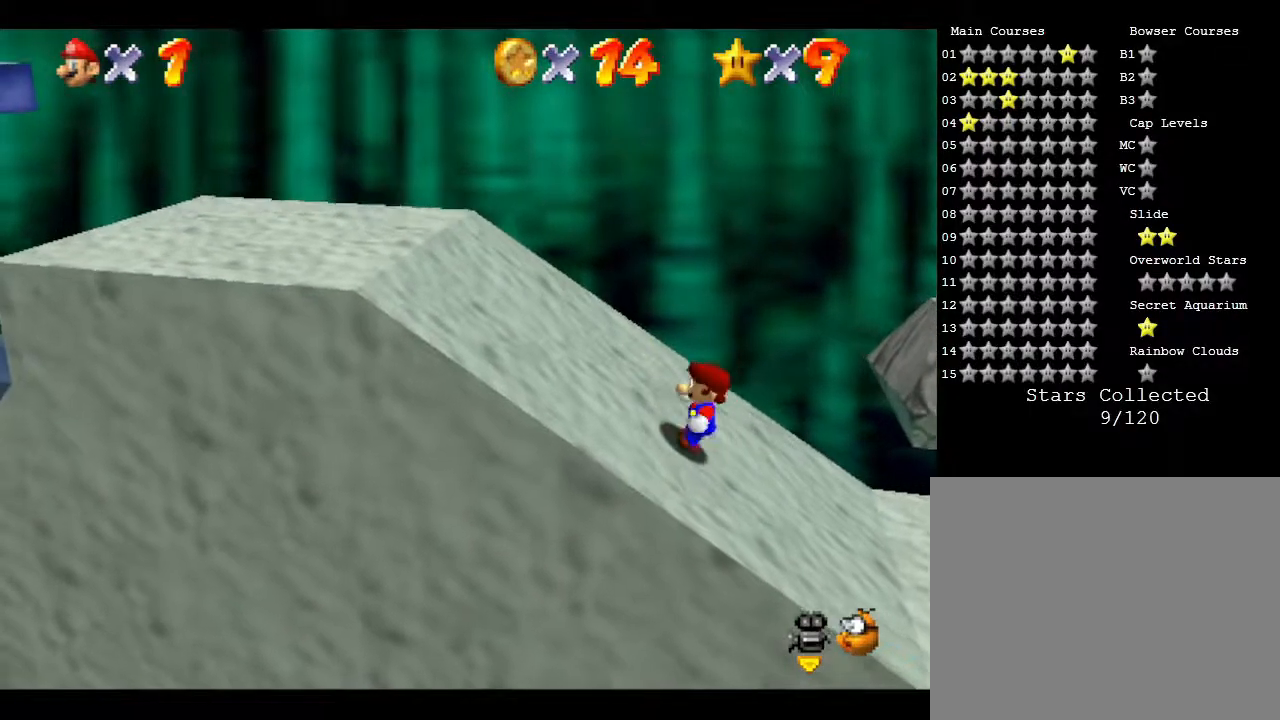
{"buttons": [], "left_stick": "left", "events": []}
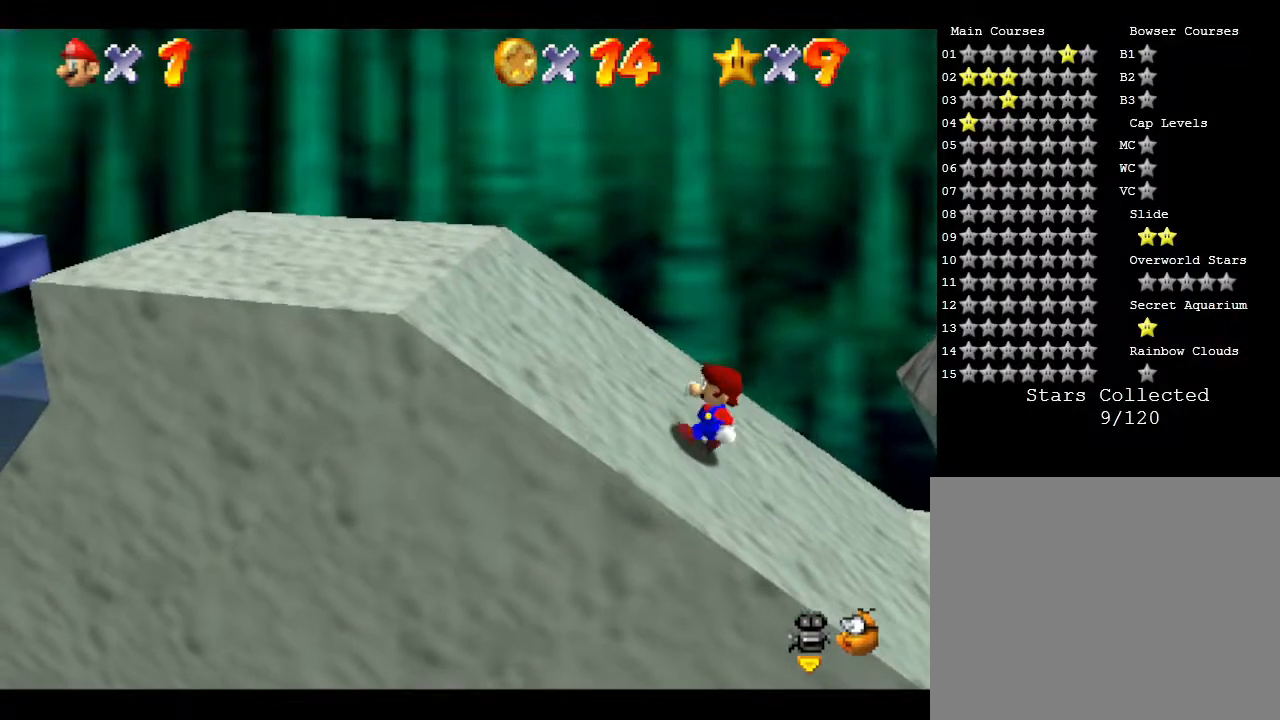
{"buttons": [], "left_stick": "left", "events": []}
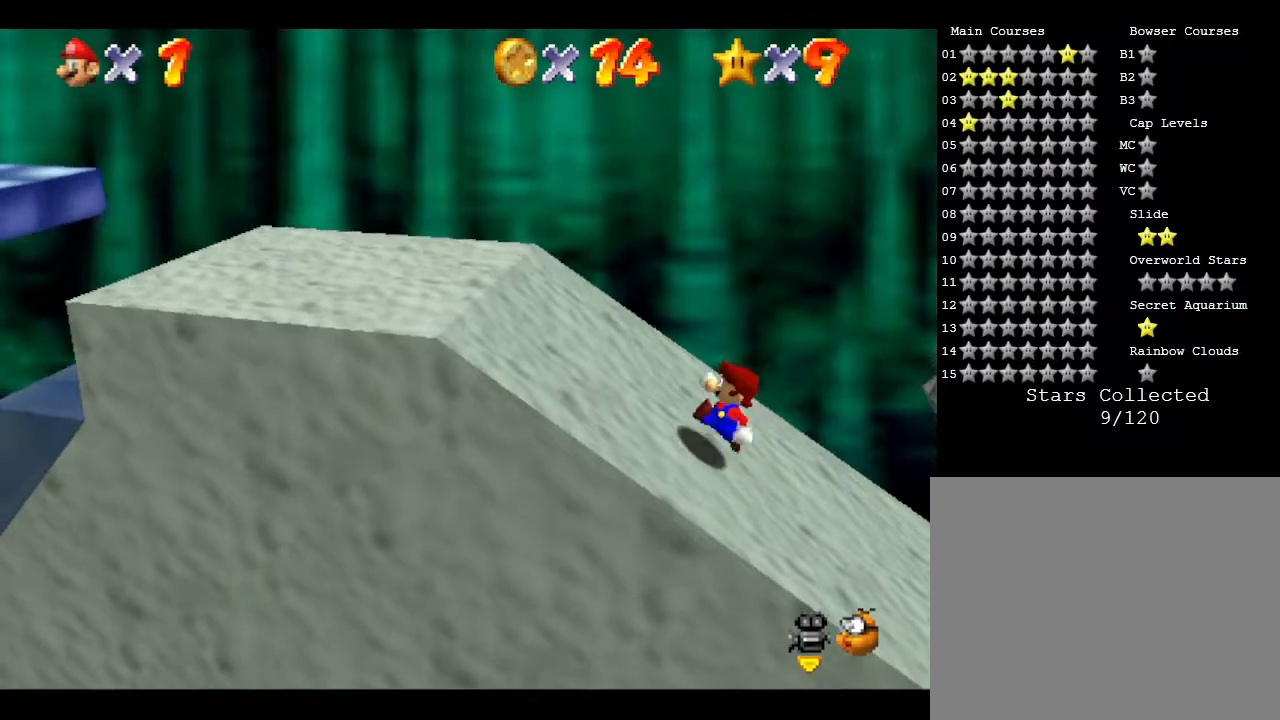
{"buttons": [], "left_stick": "left", "events": []}
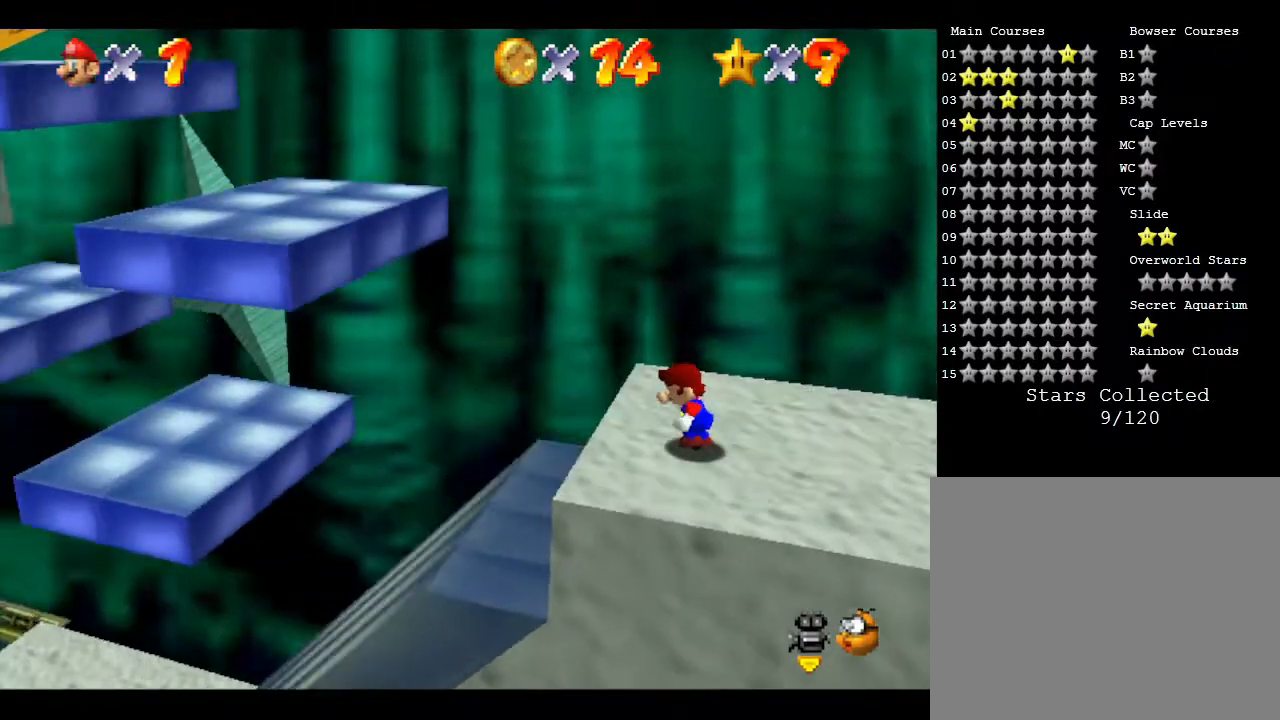
{"buttons": [], "left_stick": "left", "events": [[100, "A", "down"], [250, "A", "up"]]}
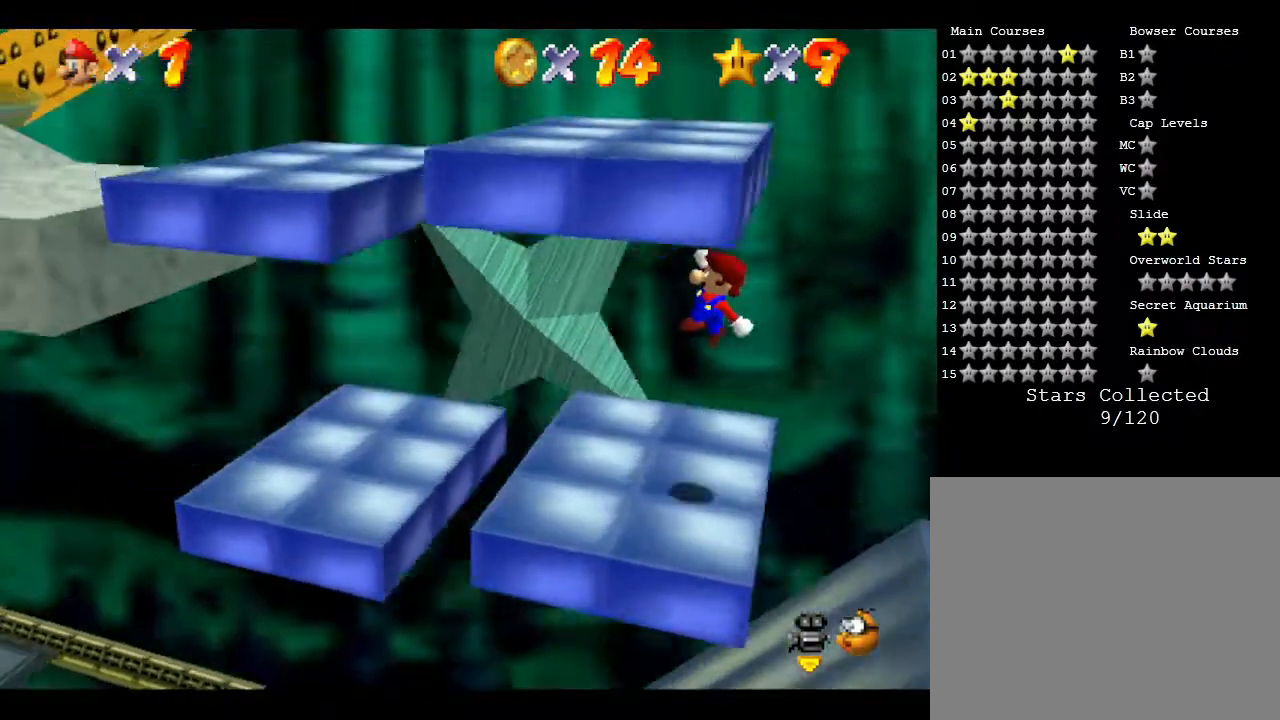
{"buttons": ["A"], "left_stick": "right", "events": [[183, "A", "down"], [183, "left_stick", "down-right"], [250, "left_stick", "right"]]}
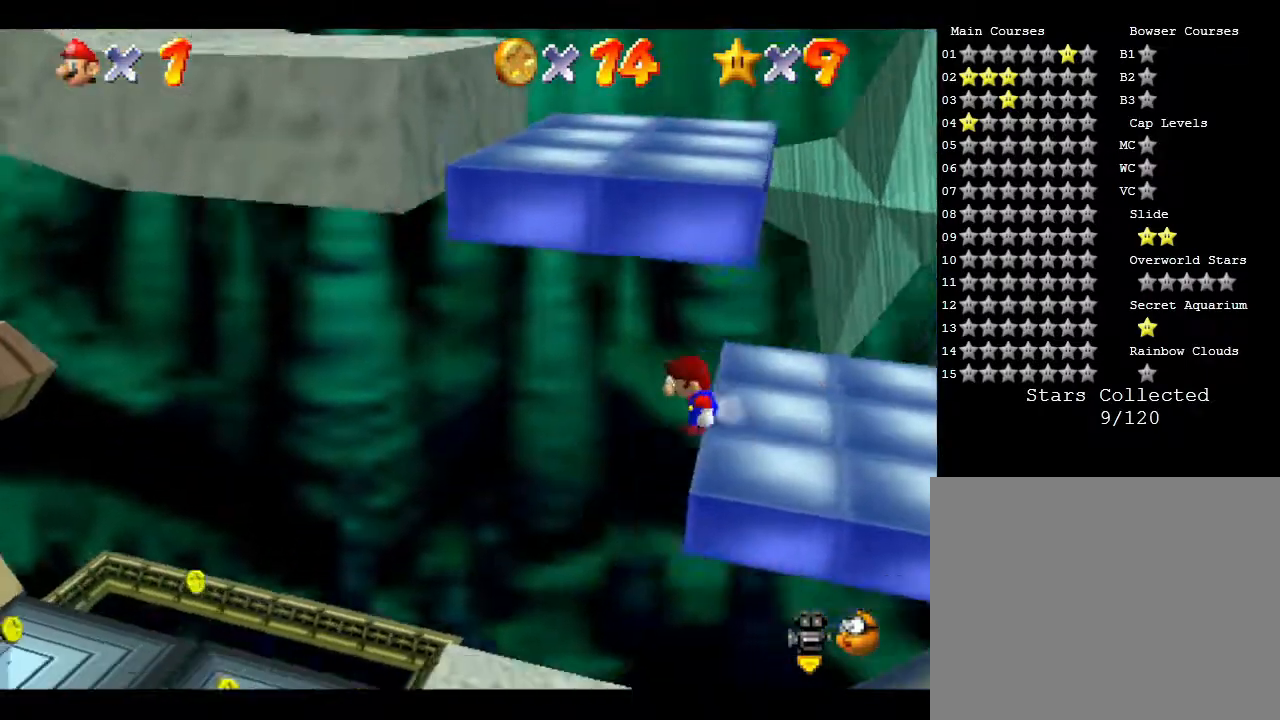
{"buttons": ["A"], "left_stick": "right", "events": [[150, "A", "up"], [217, "A", "down"]]}
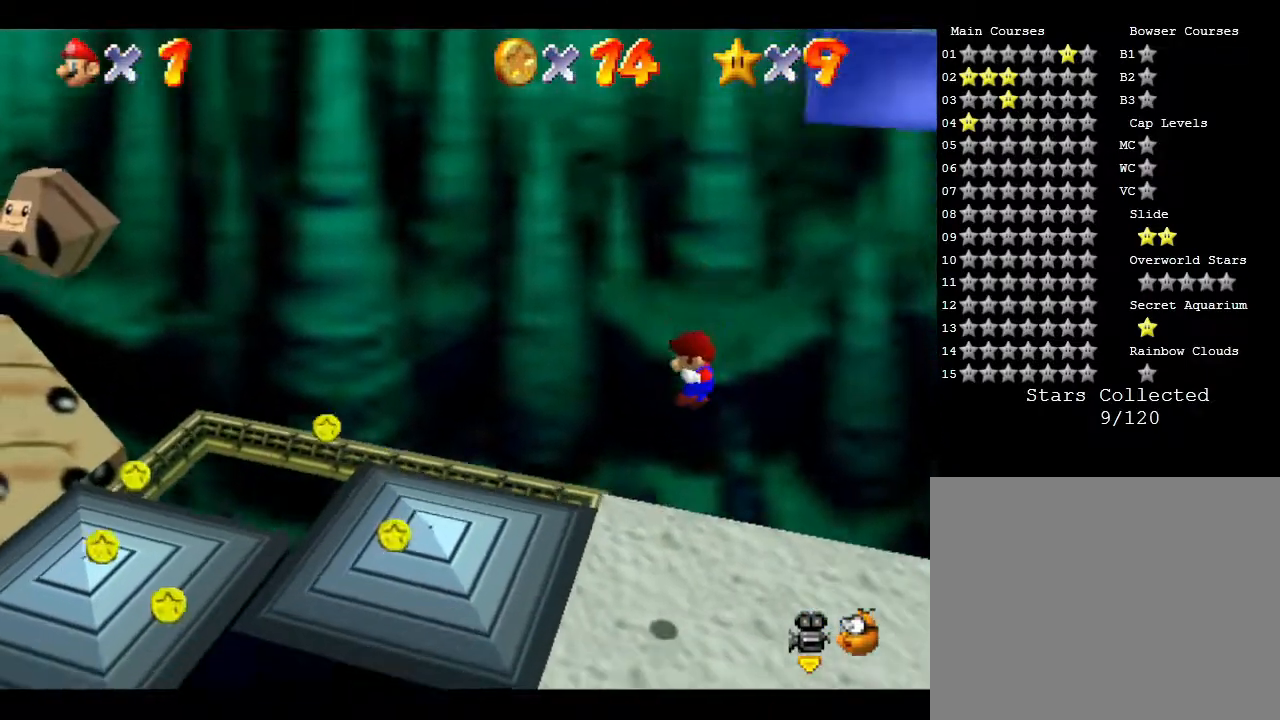
{"buttons": [], "left_stick": "down-right", "events": [[183, "A", "up"], [433, "left_stick", "down-right"]]}
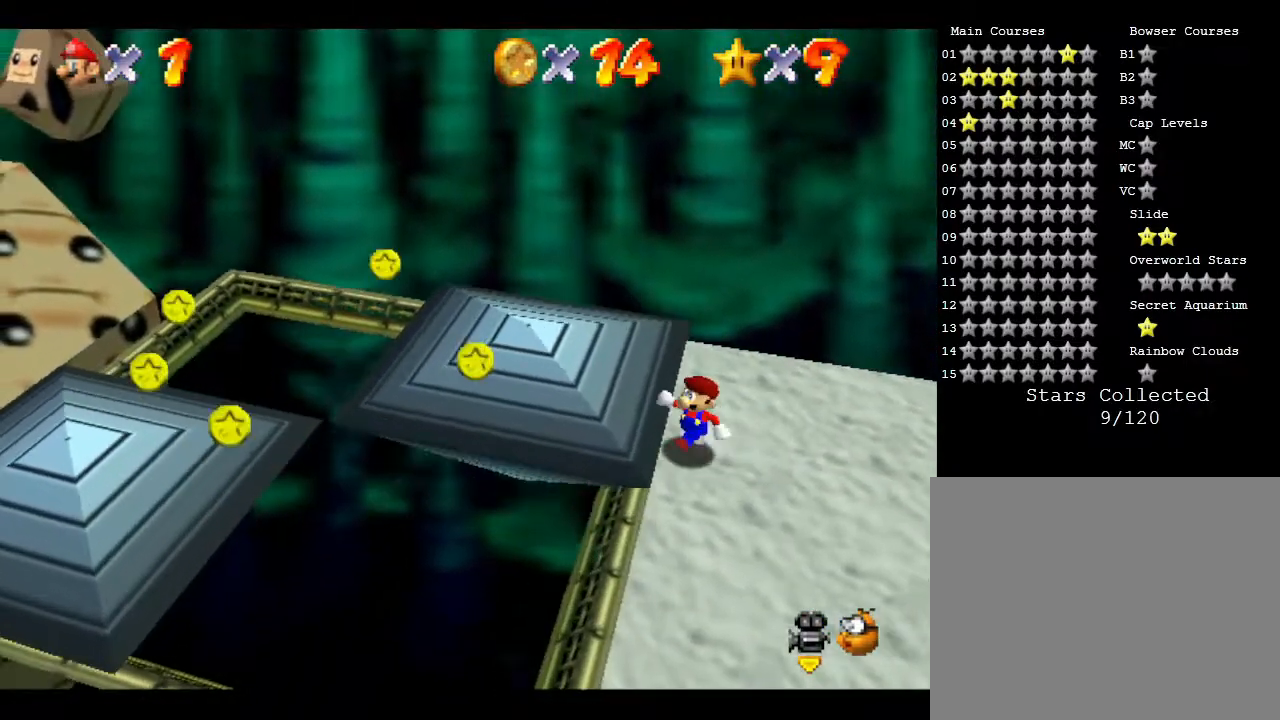
{"buttons": [], "left_stick": "down-right", "events": []}
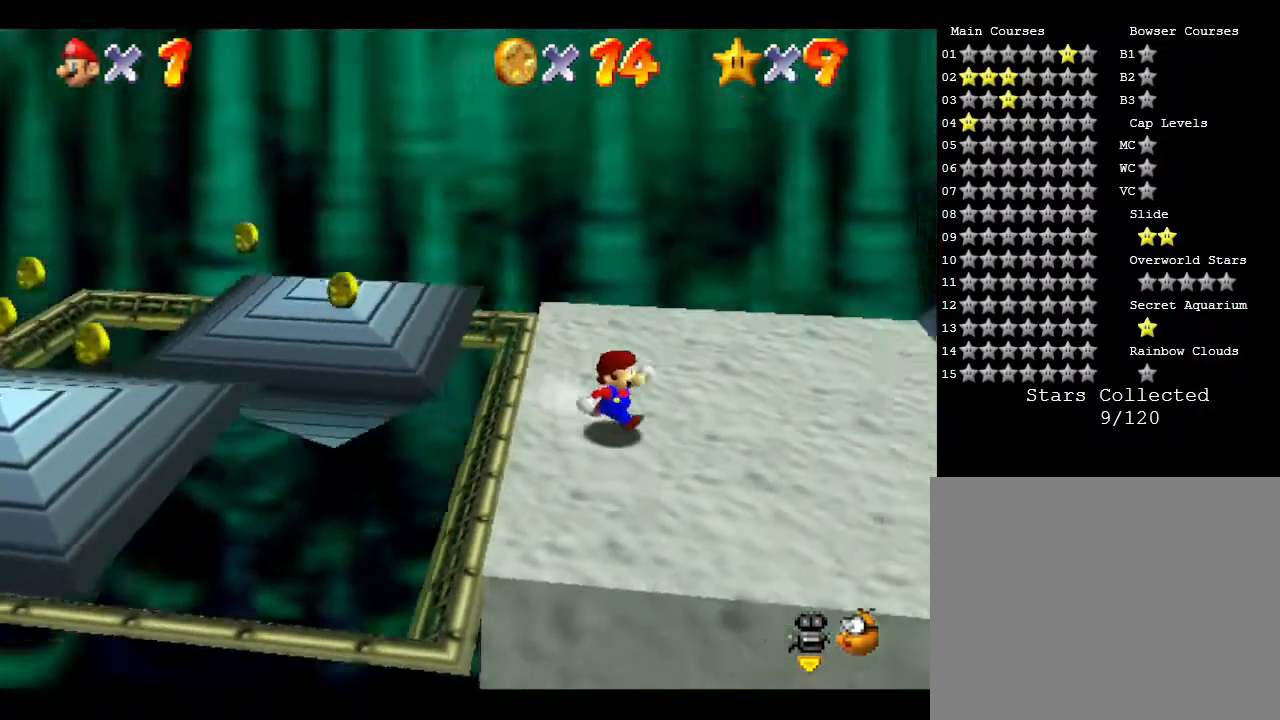
{"buttons": [], "left_stick": "down-right", "events": [[17, "left_stick", "right"], [333, "left_stick", "down-right"]]}
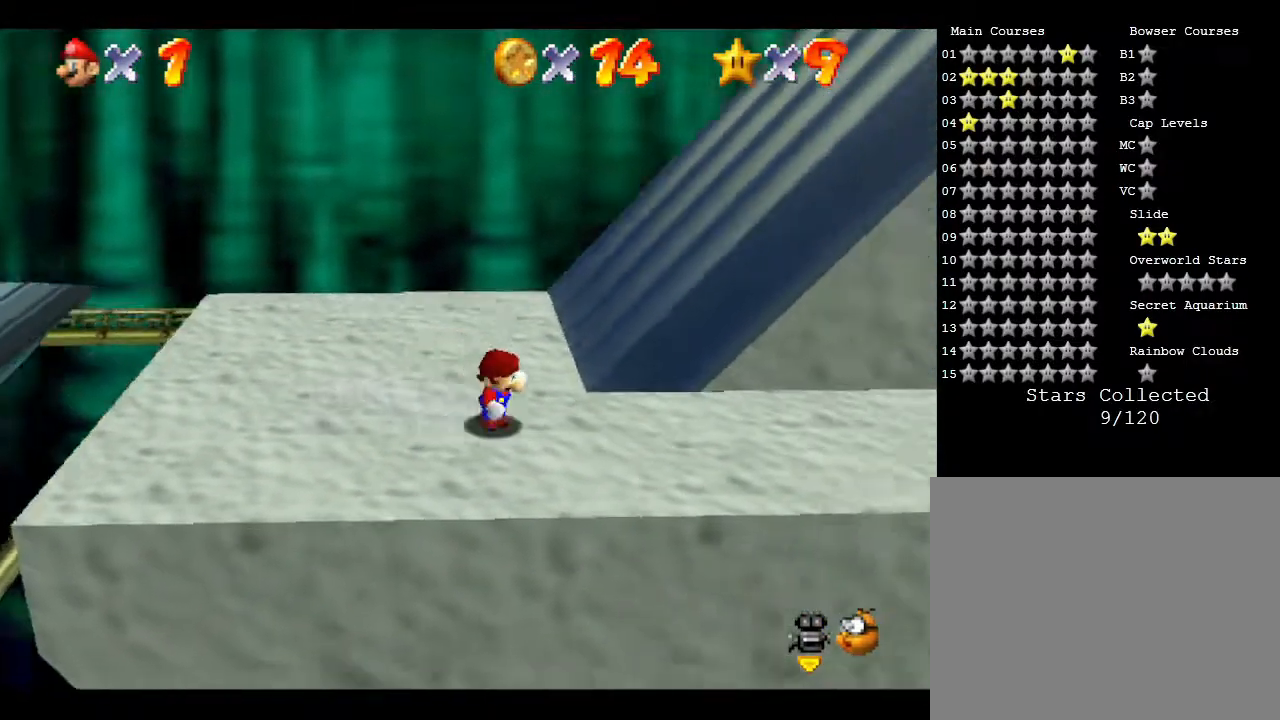
{"buttons": [], "left_stick": "right", "events": [[67, "left_stick", "right"]]}
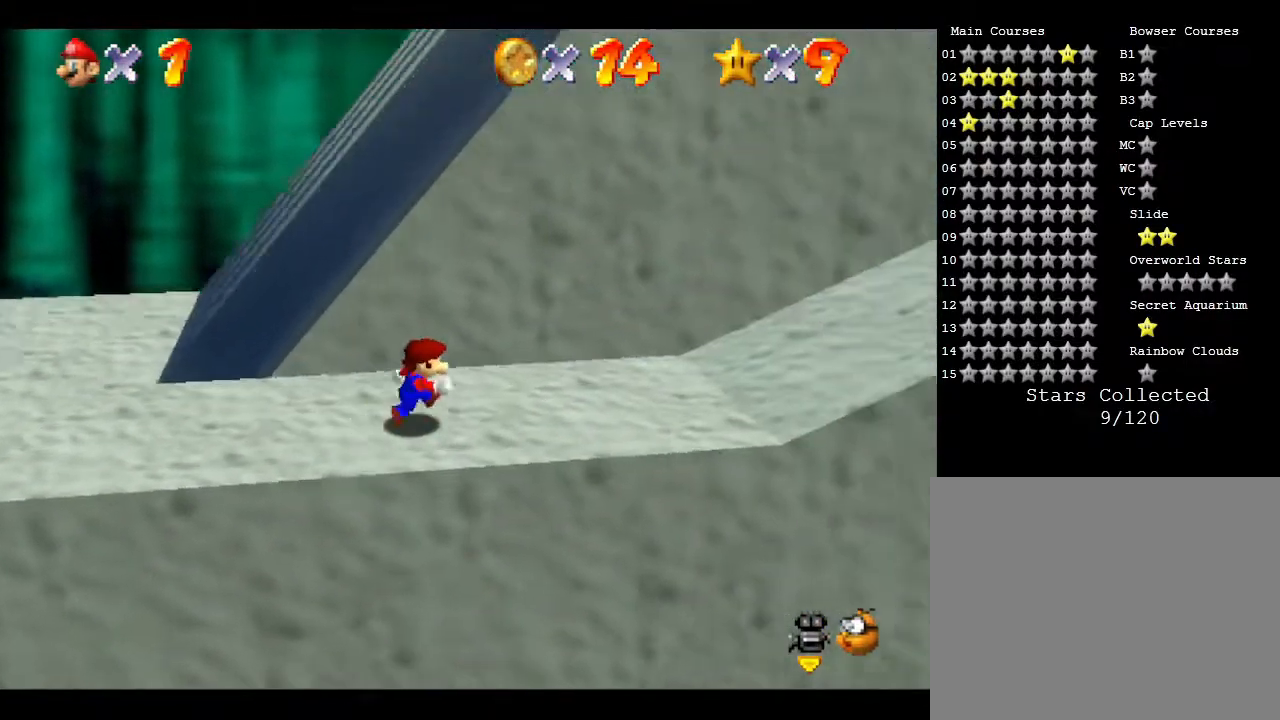
{"buttons": [], "left_stick": "right", "events": []}
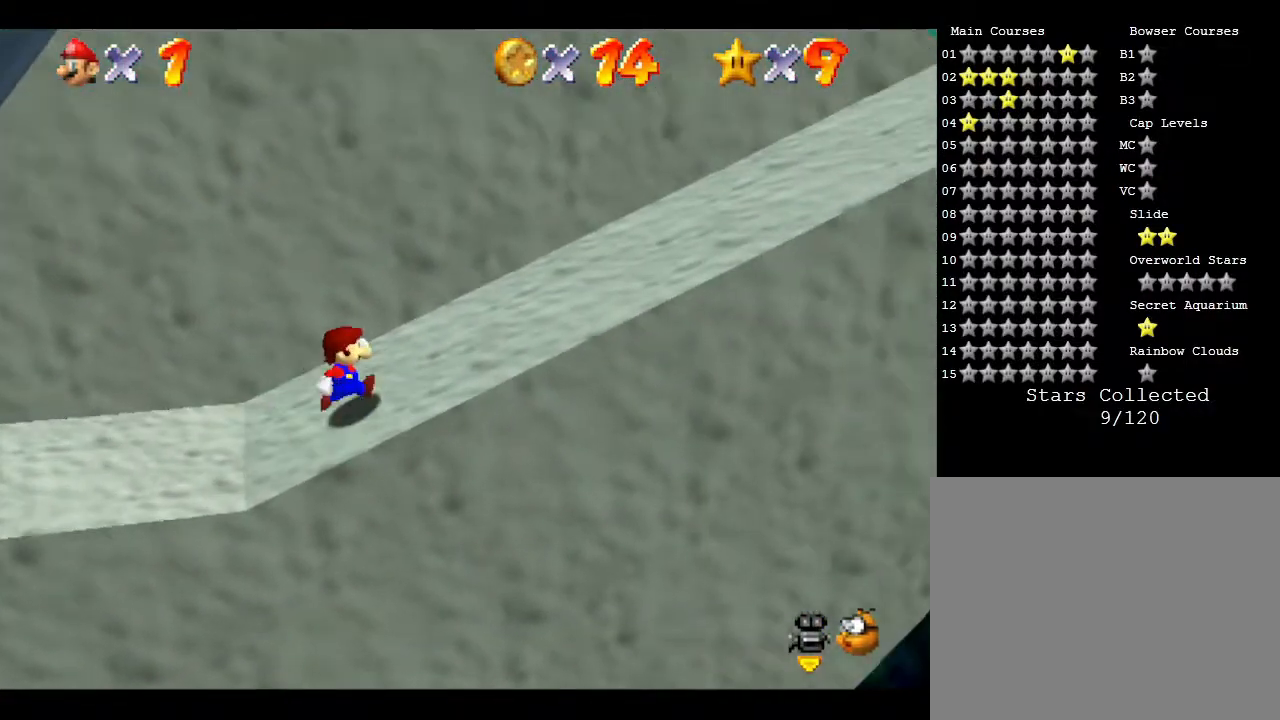
{"buttons": [], "left_stick": "right", "events": []}
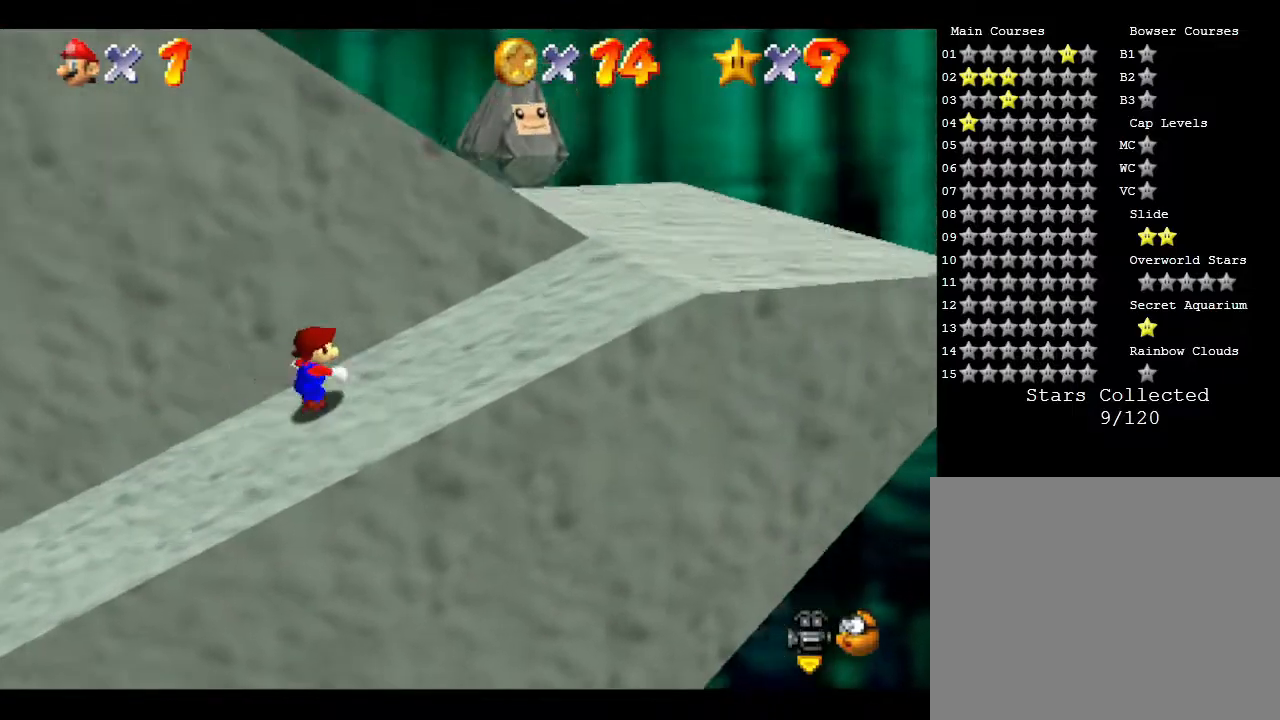
{"buttons": [], "left_stick": "up", "events": [[300, "left_stick", "up-right"], [433, "left_stick", "up"]]}
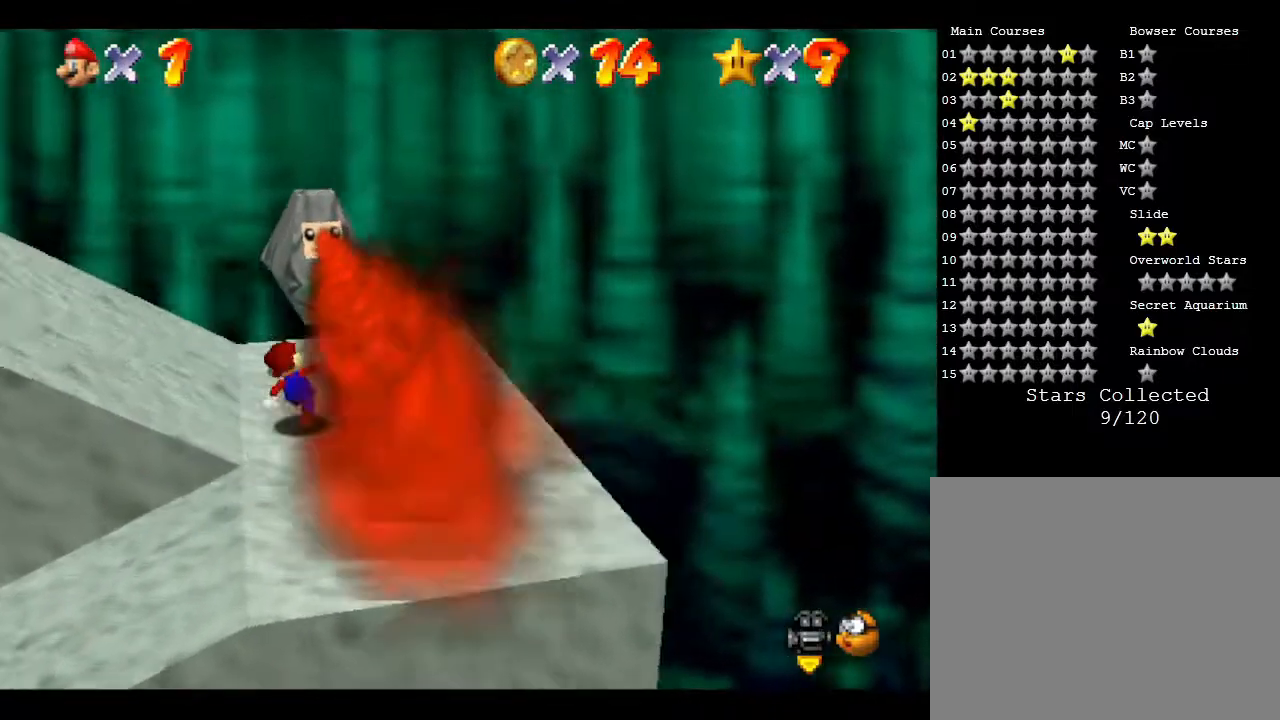
{"buttons": [], "left_stick": "down-left", "events": [[17, "left_stick", "up-left"], [67, "left_stick", "left"], [267, "left_stick", "down-left"]]}
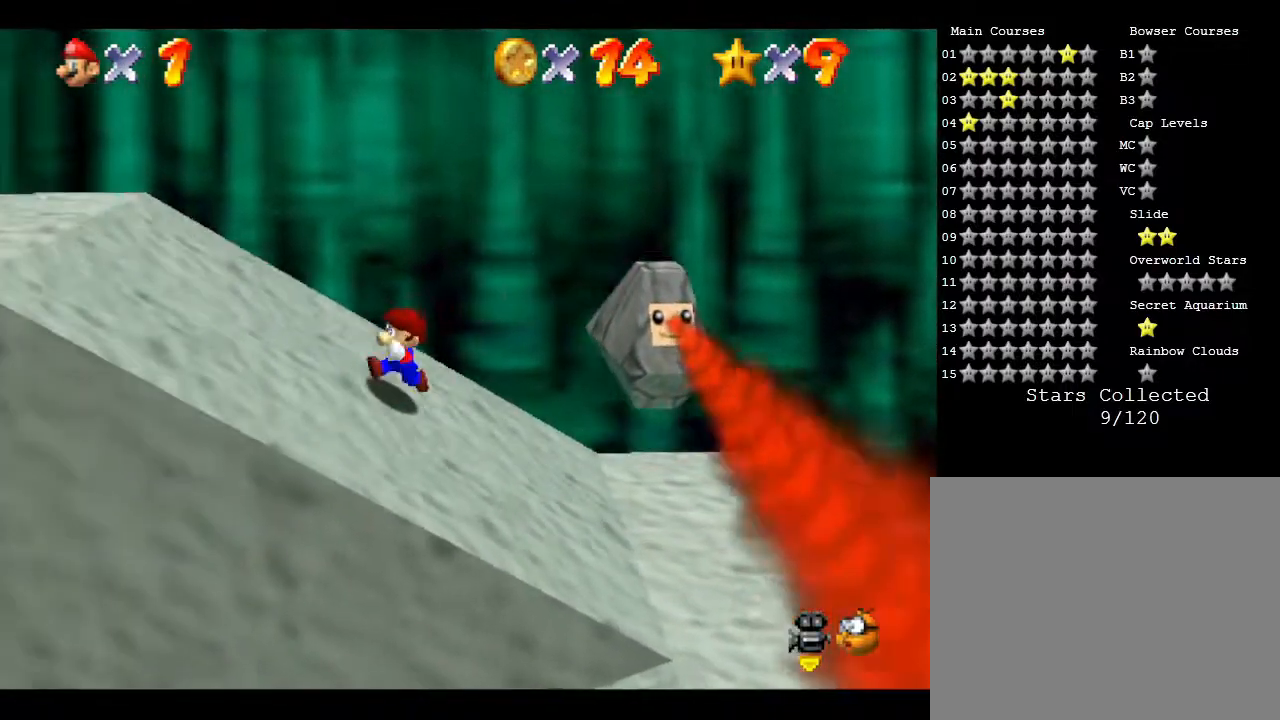
{"buttons": [], "left_stick": "left", "events": [[217, "left_stick", "left"]]}
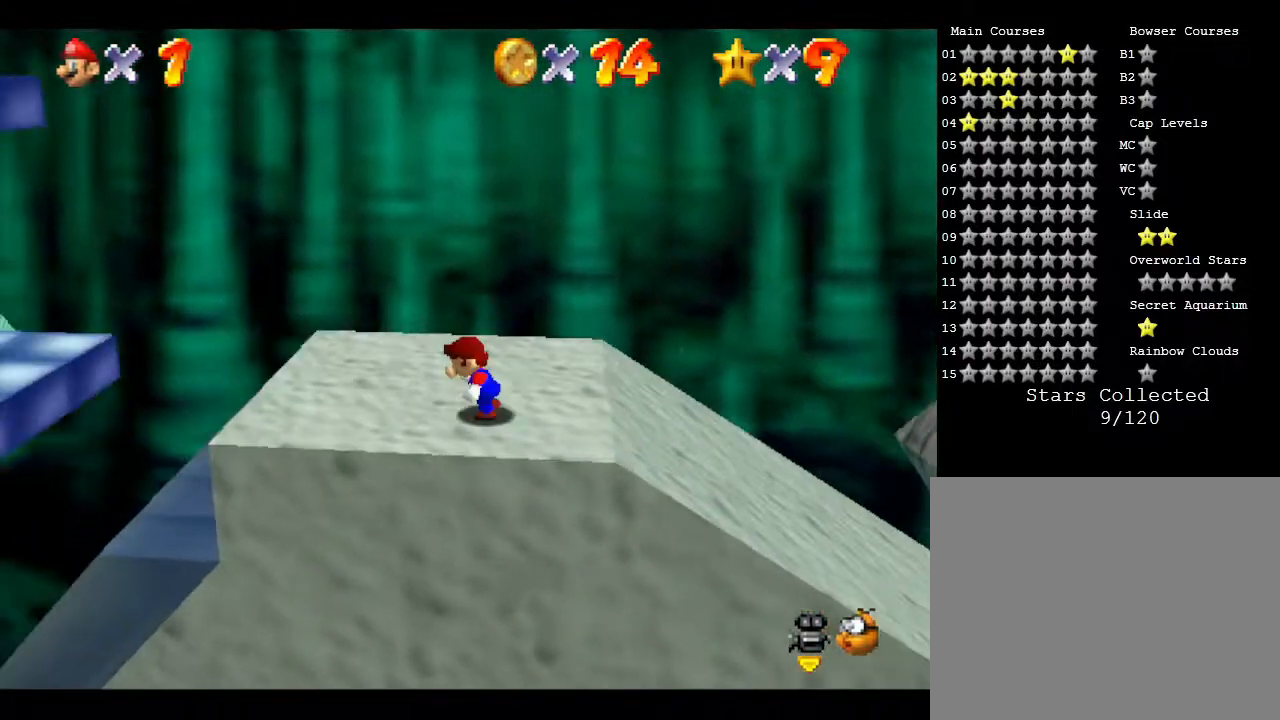
{"buttons": [], "left_stick": "up-right", "events": [[200, "A", "down"], [433, "A", "up"], [483, "left_stick", "up-right"]]}
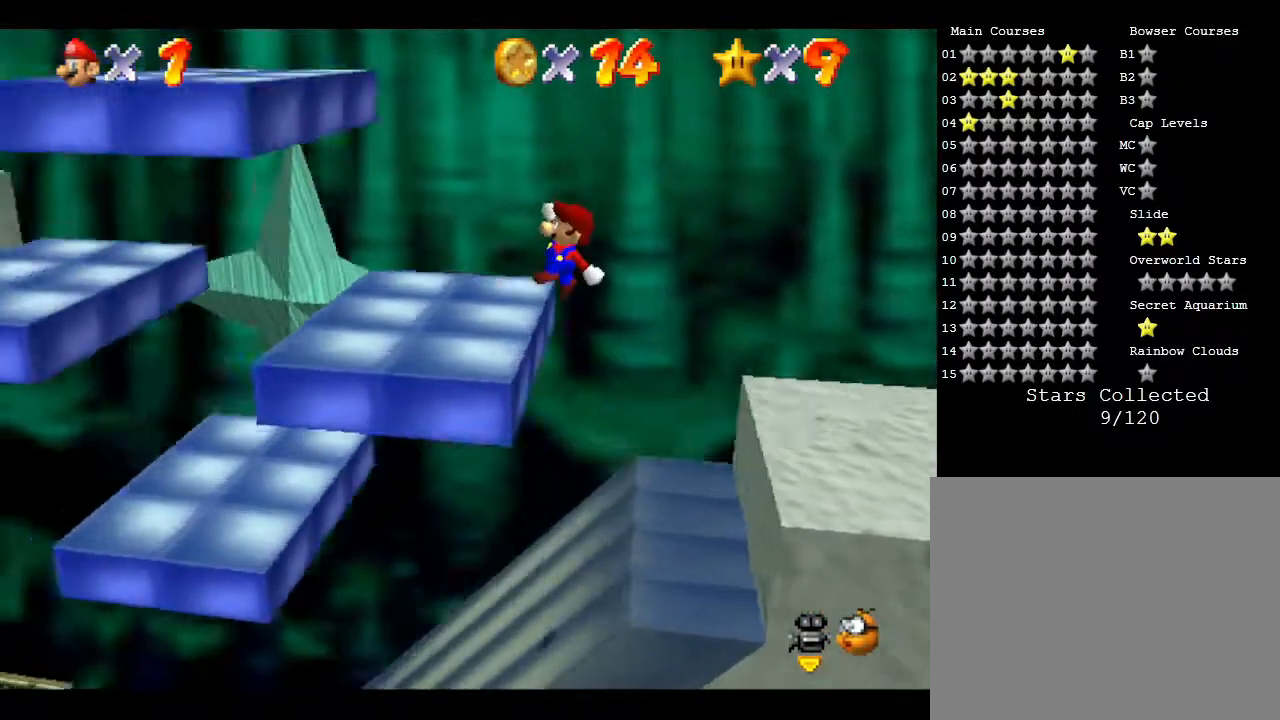
{"buttons": ["A"], "left_stick": "left", "events": [[300, "A", "down"], [317, "left_stick", "up-left"], [367, "left_stick", "left"]]}
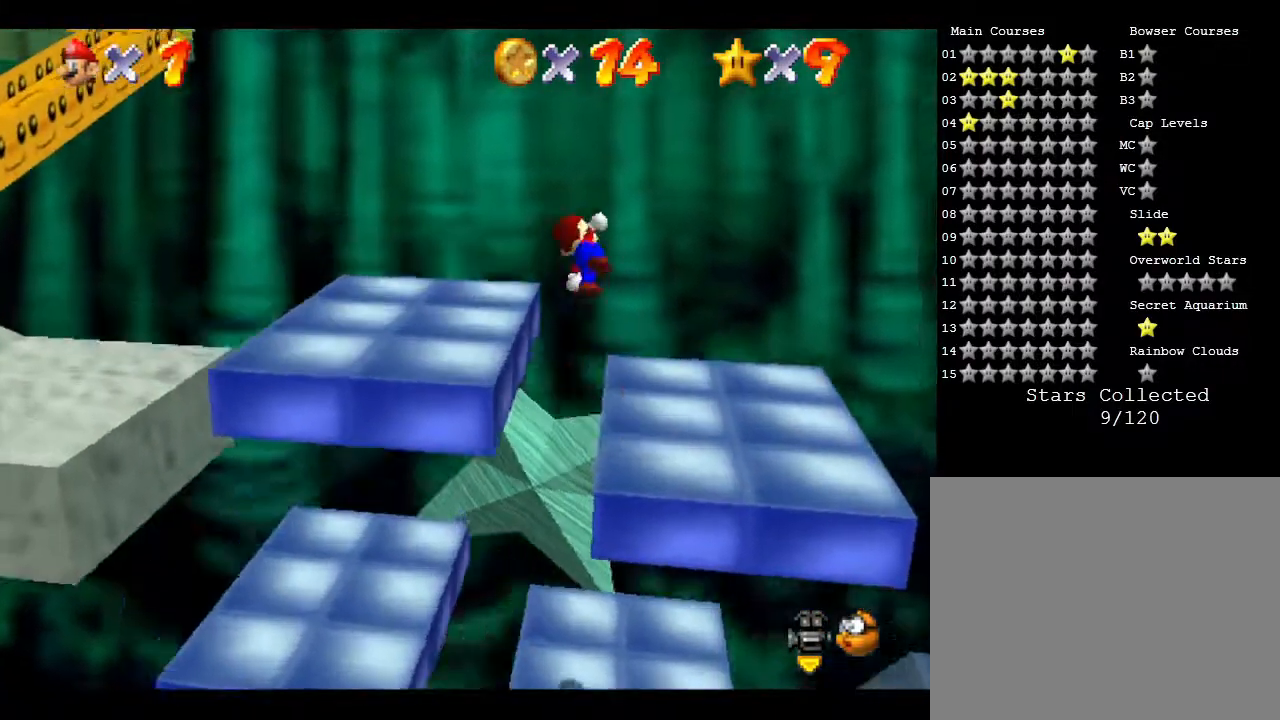
{"buttons": [], "left_stick": "down", "events": [[117, "left_stick", "down-left"], [250, "A", "up"], [300, "left_stick", "down"]]}
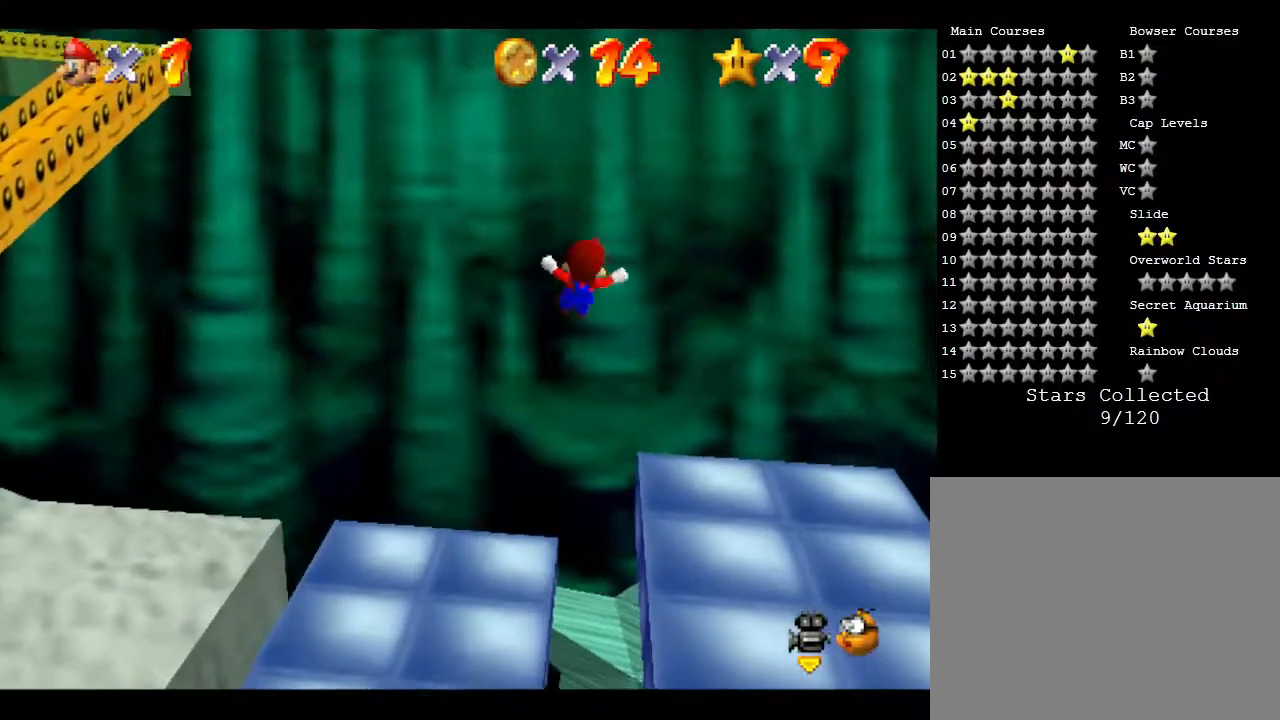
{"buttons": [], "left_stick": "down", "events": []}
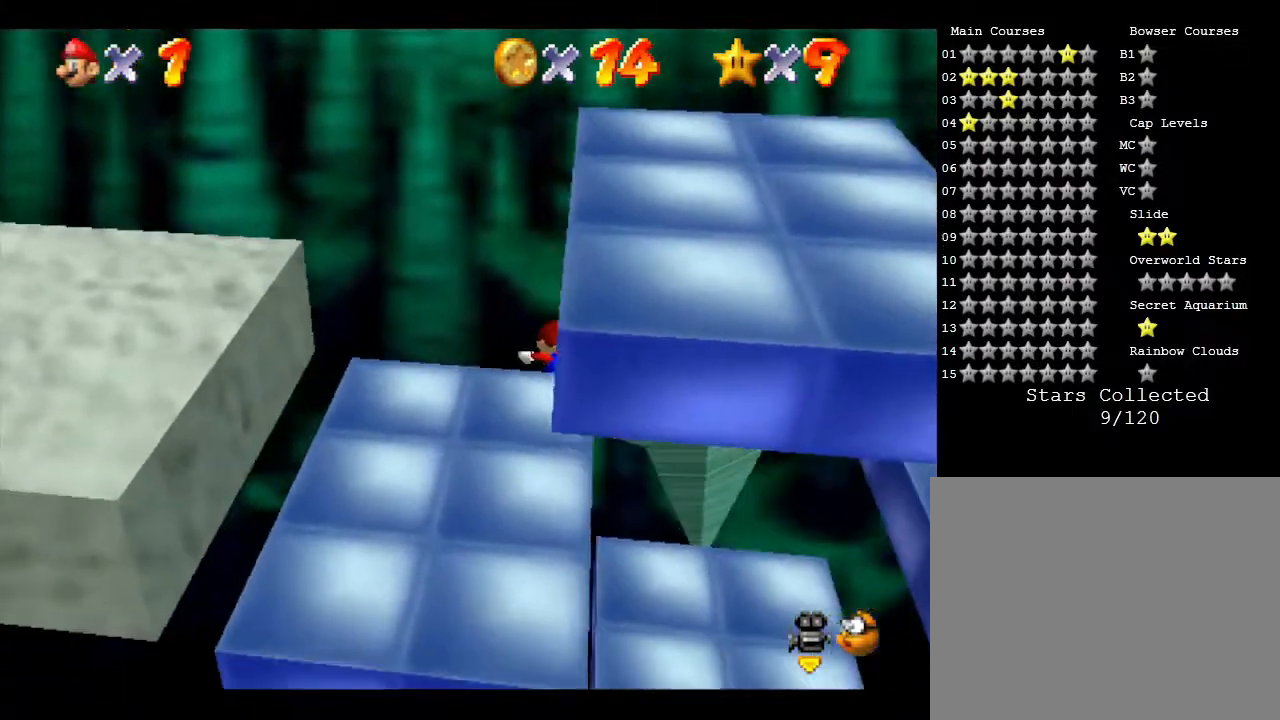
{"buttons": [], "left_stick": "down", "events": []}
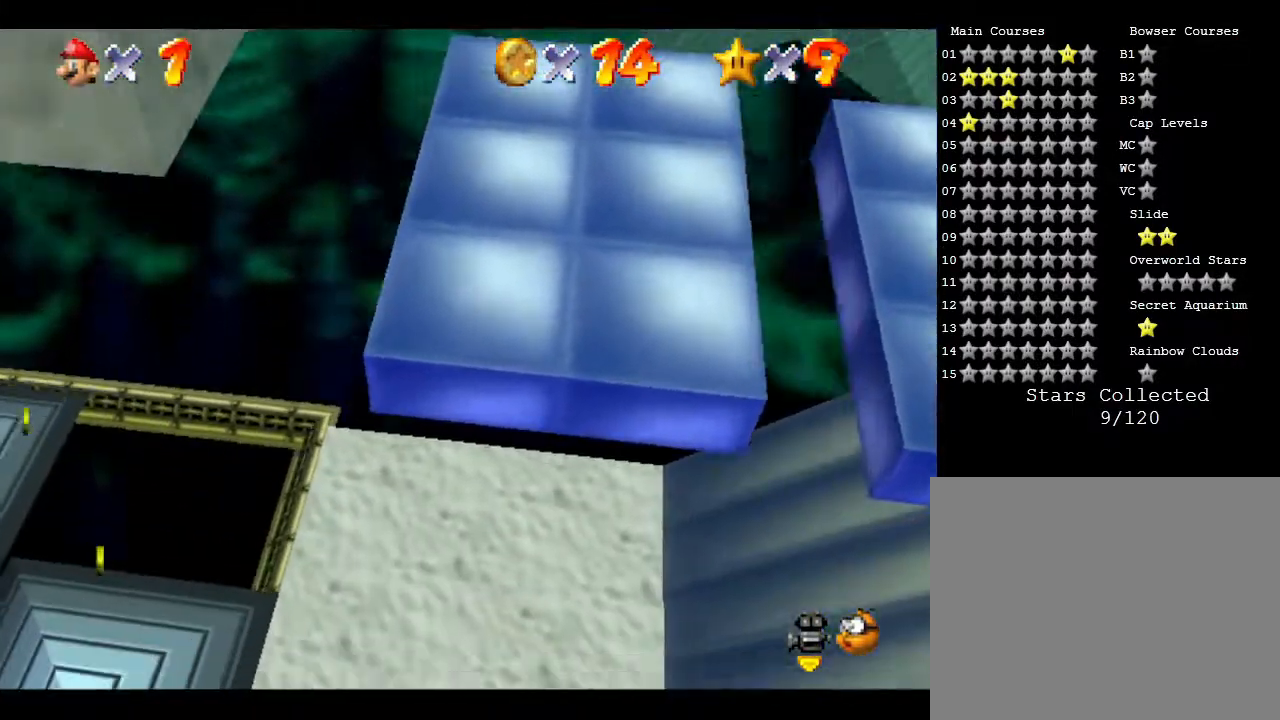
{"buttons": [], "left_stick": "down", "events": []}
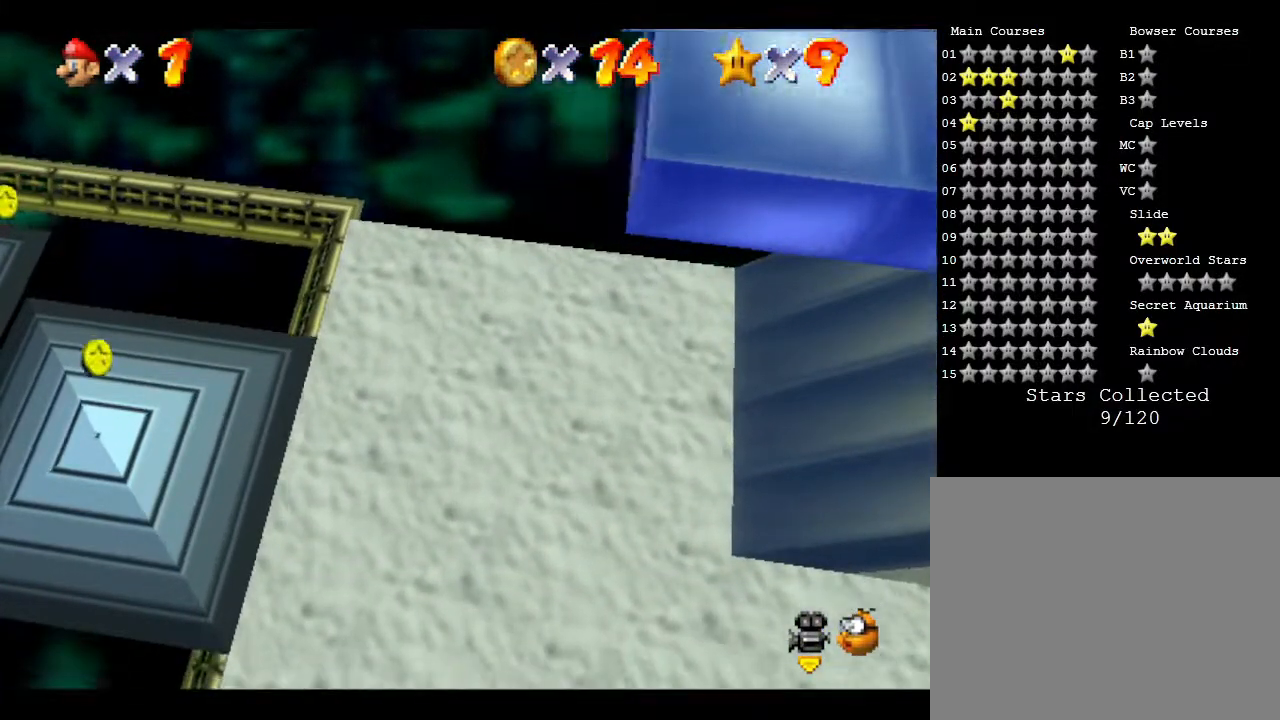
{"buttons": [], "left_stick": "center", "events": [[500, "left_stick", "center"]]}
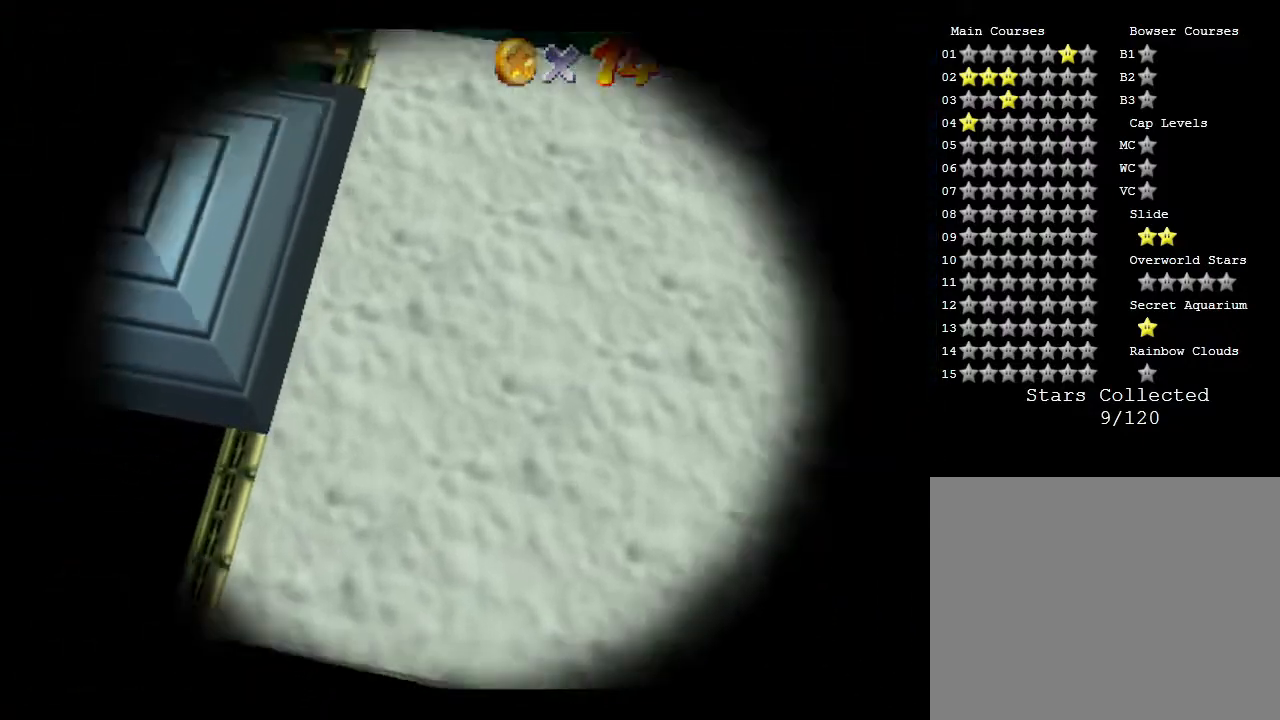
{"buttons": [], "left_stick": "center", "events": []}
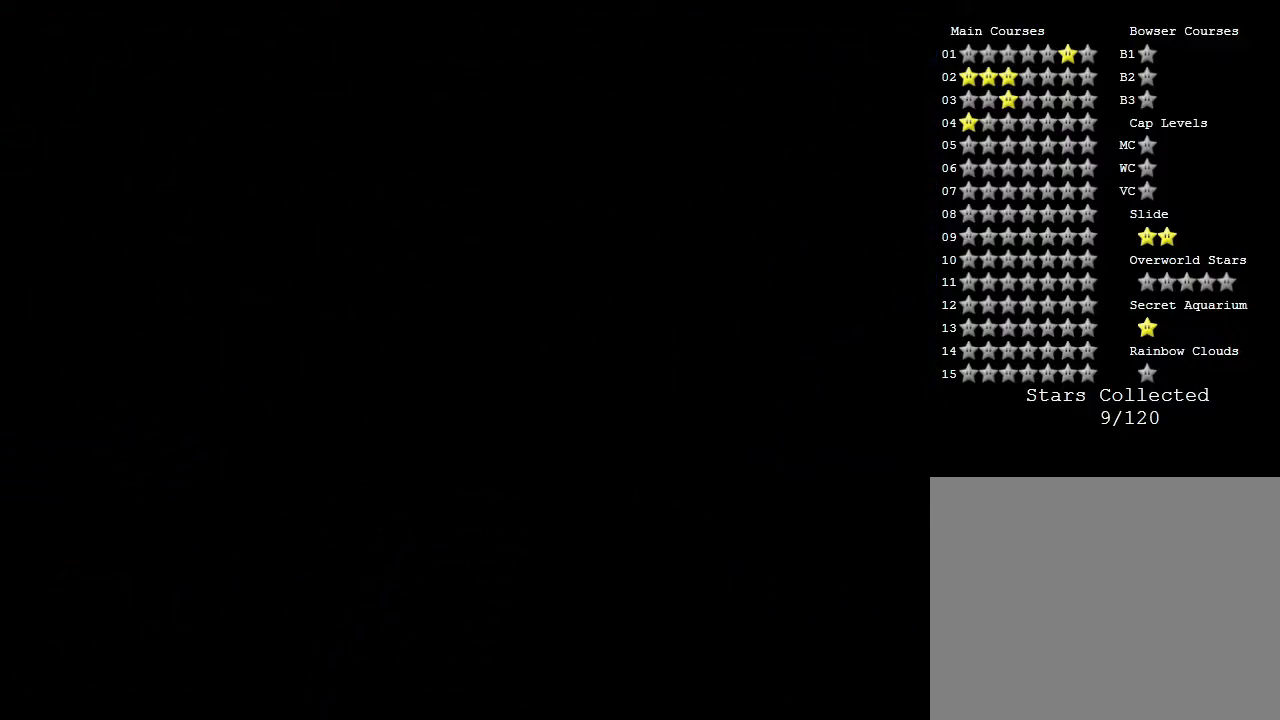
{"buttons": [], "left_stick": "center", "events": []}
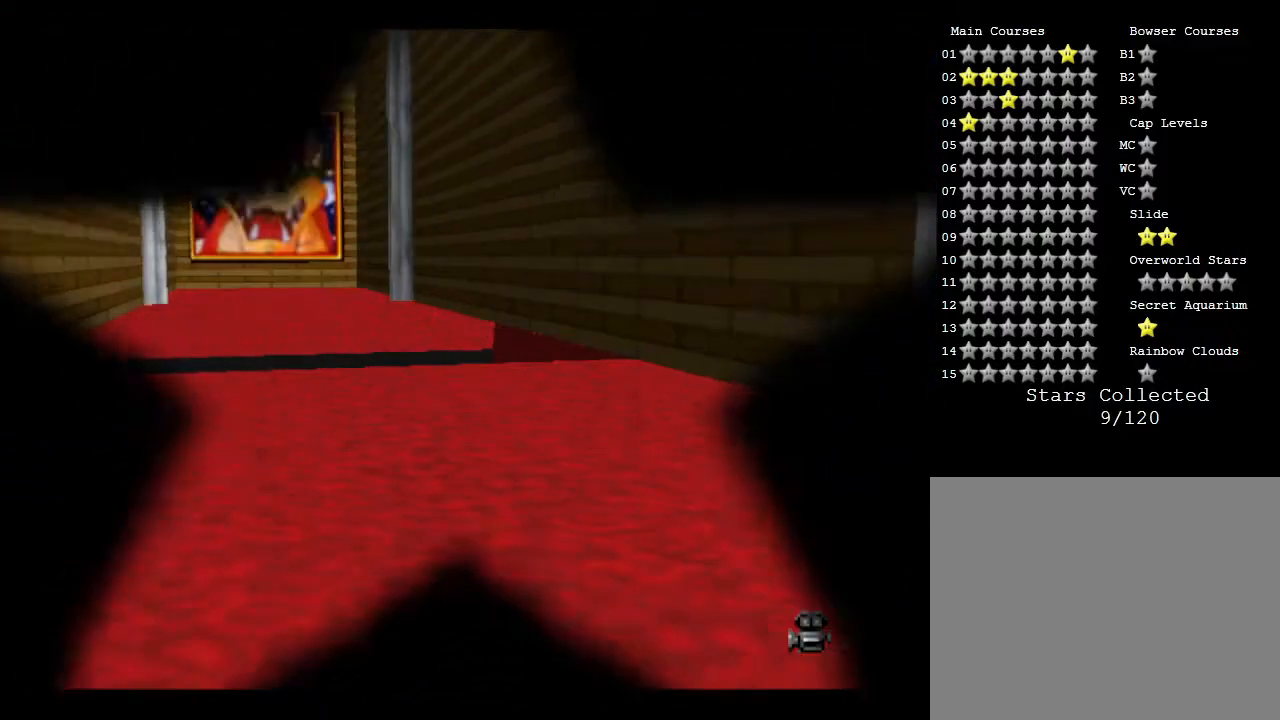
{"buttons": [], "left_stick": "center", "events": []}
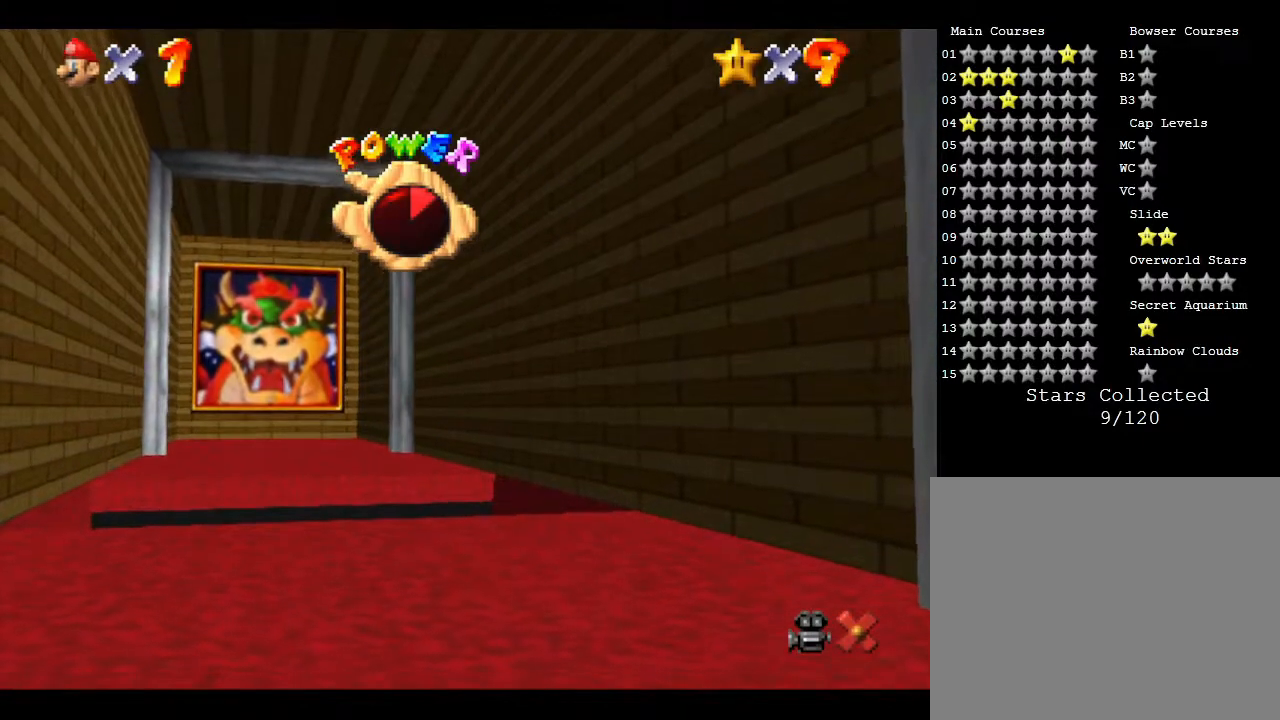
{"buttons": [], "left_stick": "center", "events": []}